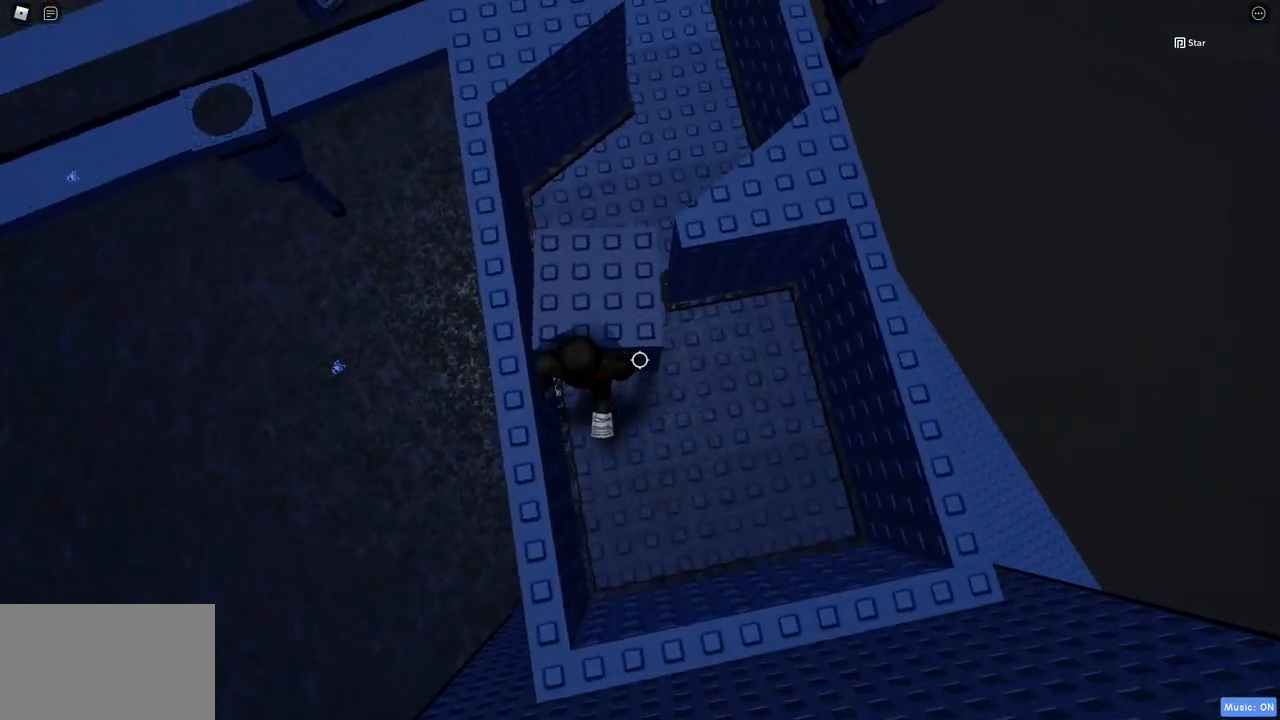
Gameplay with keyboard and mouse; each line is a JSON object with the keys and mouse buttons held at the frame after it. "events" lists presses ("down") and releases ("up") of "1", "2", "3", "4", "5", "a", "alt", "c", "caps_lock", "ctrl", "d", "e", "f", "g", "q", "r", "s", "shift", "space", "t", "tab", "v", "w", "x", "z", "mouse_left", "mouse_wheel" and "mouse_right" between this image and that frame as [ms after this image, input, new state], when the widget could be followed in between. "mouse_left", "mouse_wheel", "mouse_right" = the "left", "wheel", "right" buttons of the "mouse" list. No other keys are recorded. "wheel" means that the mouse wheel is clicked or scrolled. Mouse movement is not recorded.
{"keys": ["d", "w"], "mouse": [], "events": [[383, "d", "down"]]}
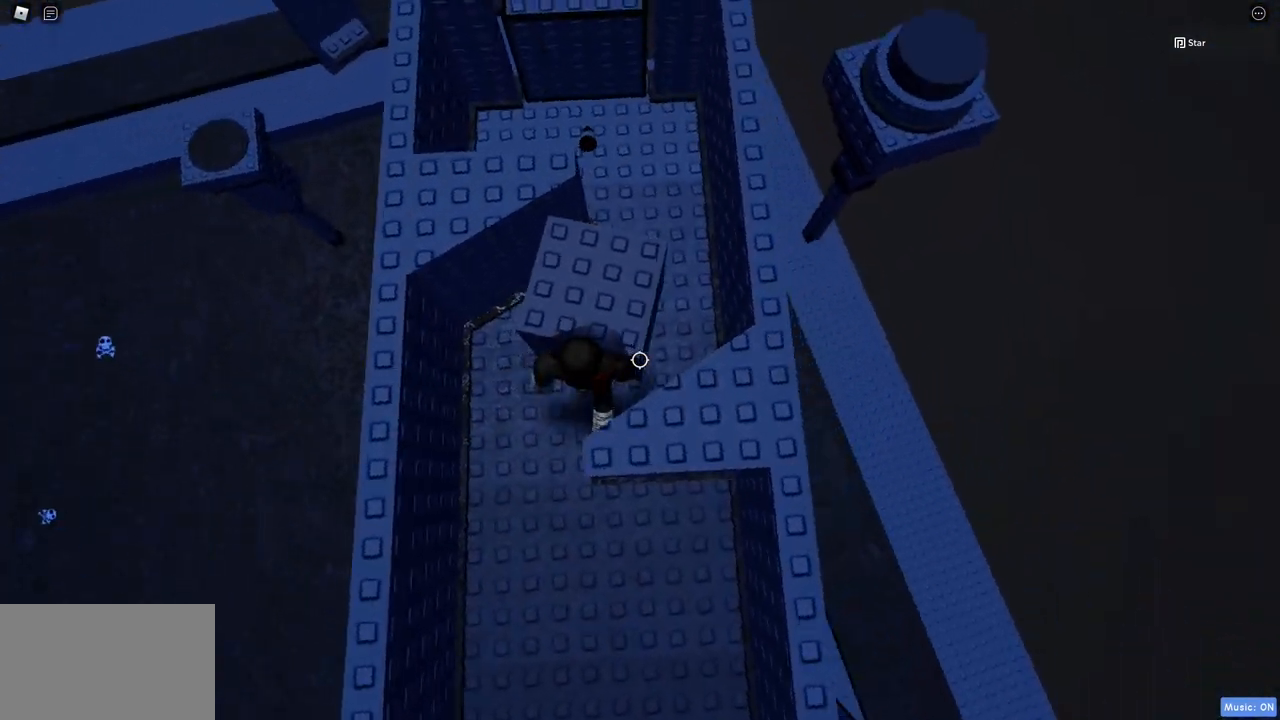
{"keys": [], "mouse": [], "events": [[400, "w", "up"], [433, "d", "up"]]}
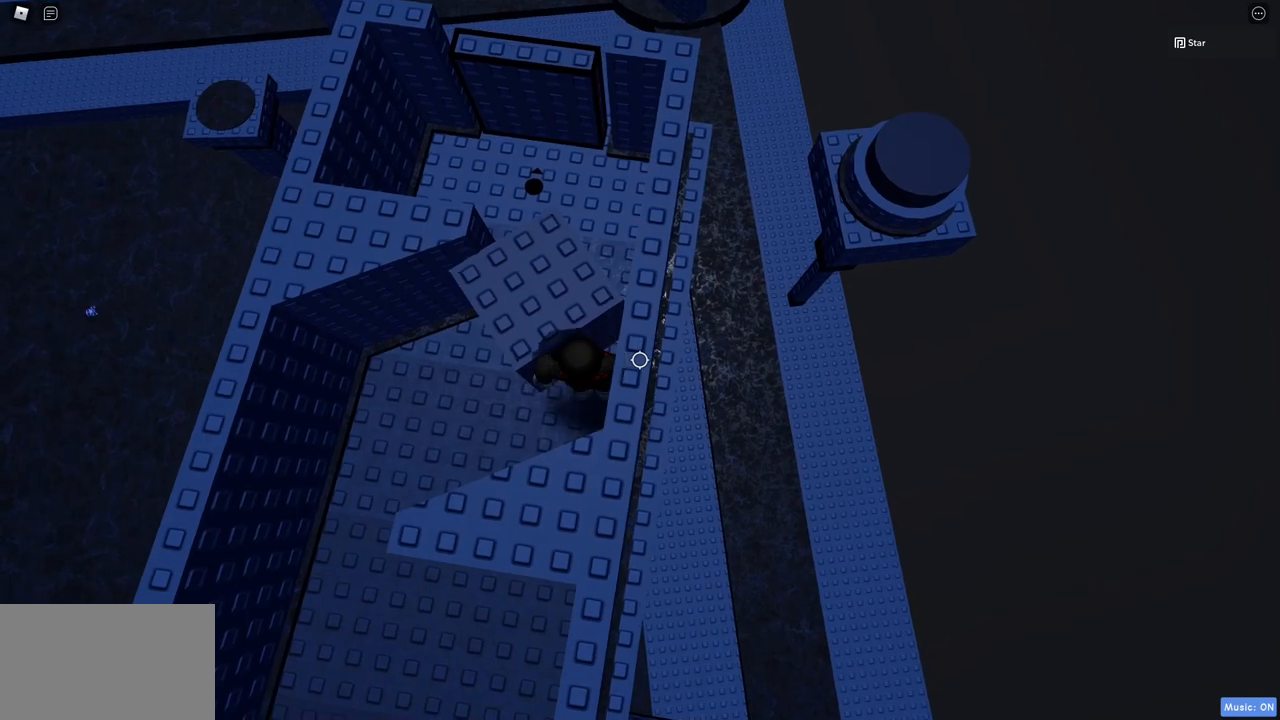
{"keys": ["a", "w"], "mouse": [], "events": [[83, "s", "down"], [133, "a", "down"], [217, "s", "up"], [450, "w", "down"]]}
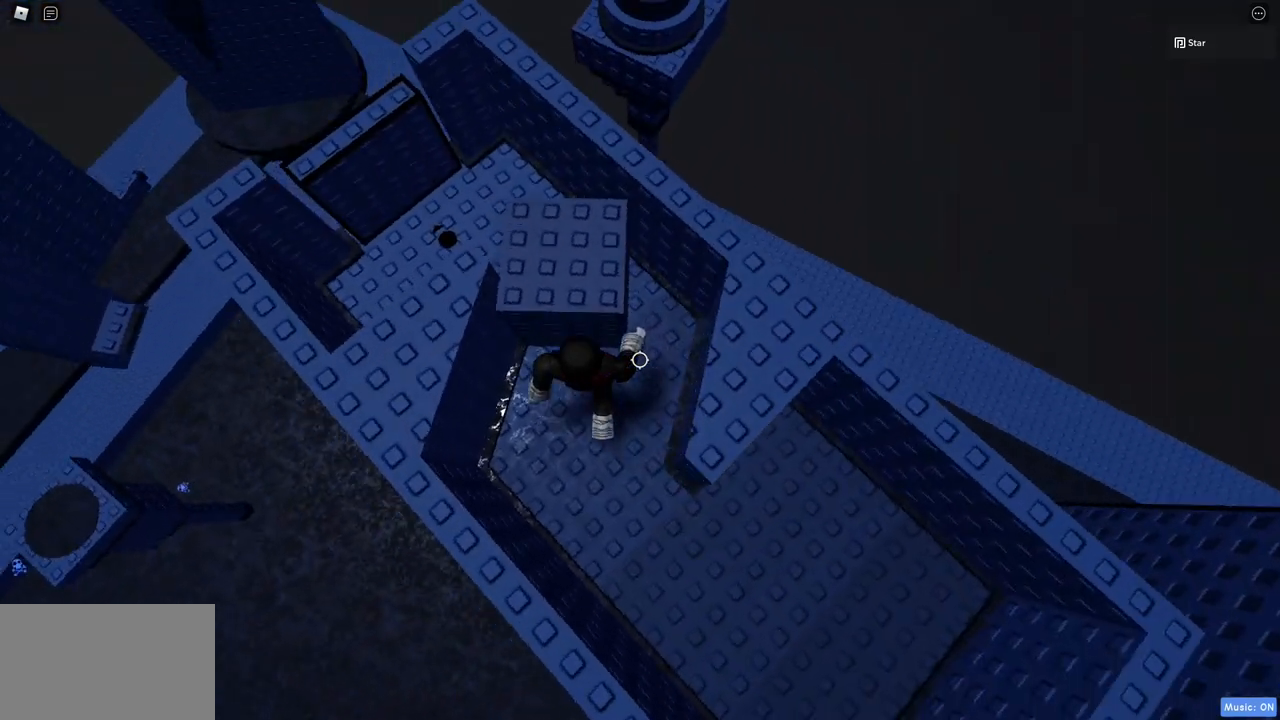
{"keys": [], "mouse": [], "events": [[150, "a", "up"], [467, "w", "up"]]}
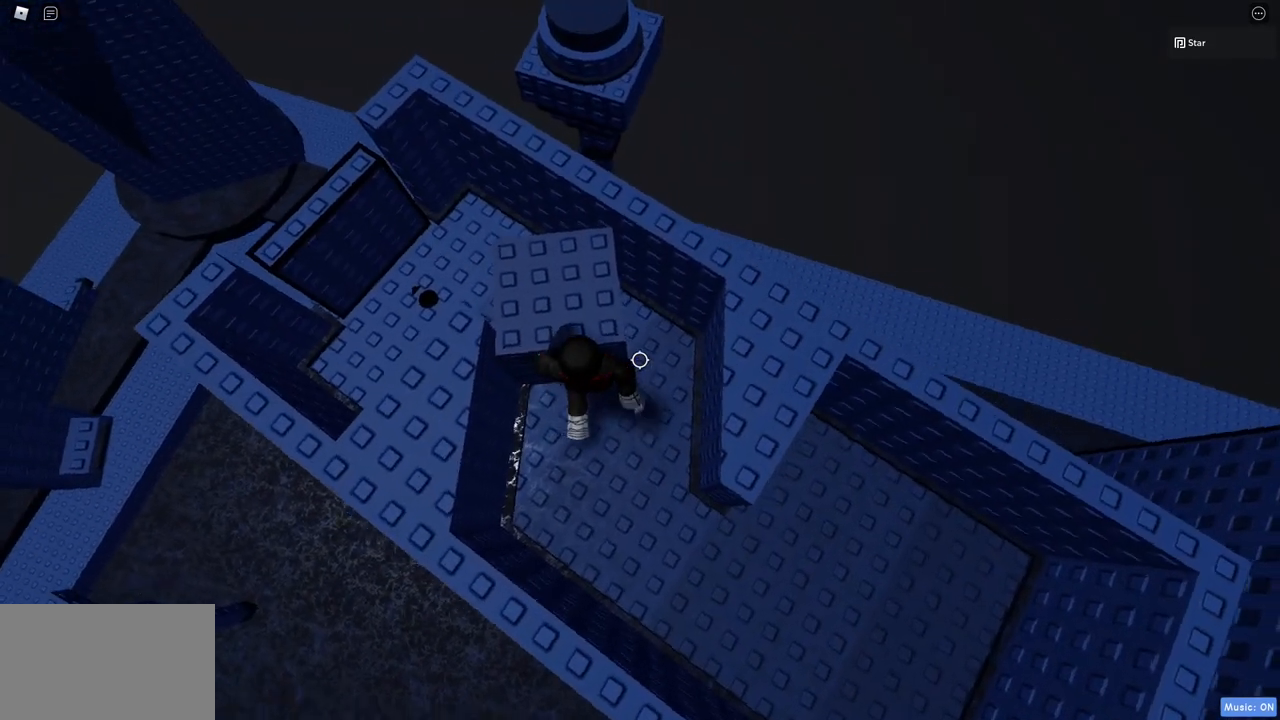
{"keys": ["a", "w"], "mouse": [], "events": [[67, "a", "down"], [117, "space", "down"], [400, "space", "up"], [433, "w", "down"]]}
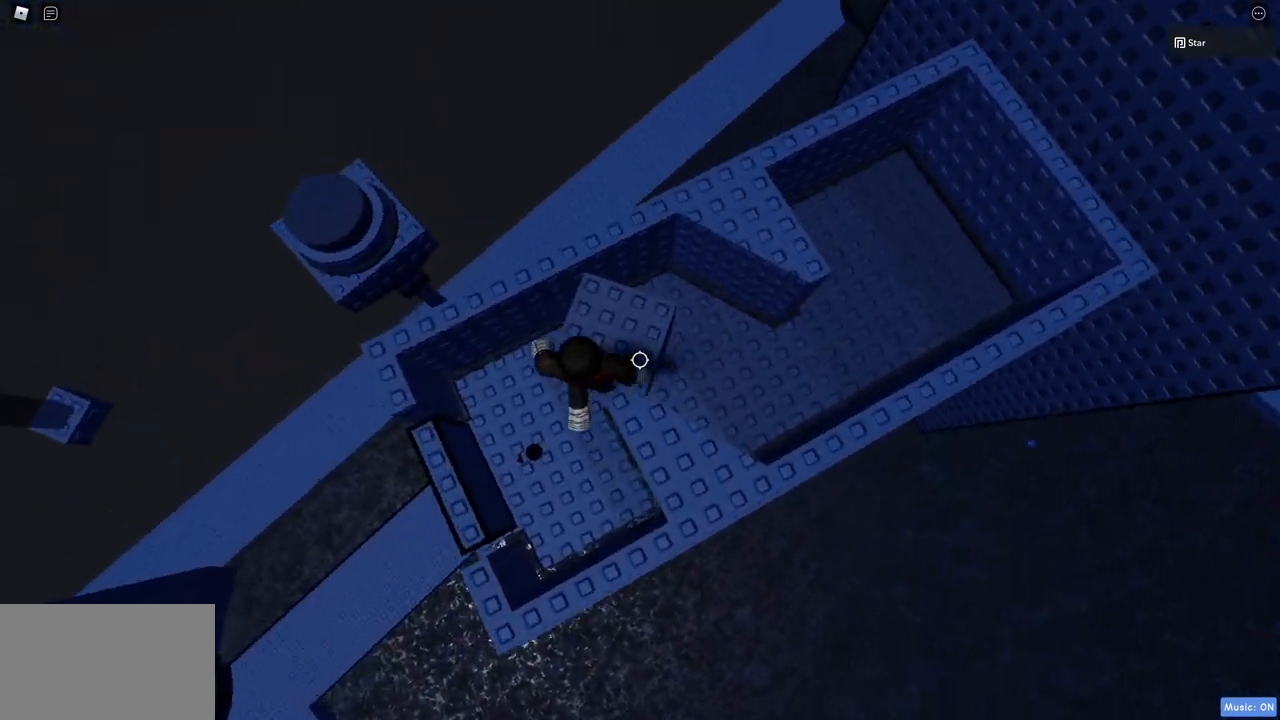
{"keys": [], "mouse": [], "events": [[33, "w", "up"], [83, "a", "up"], [267, "s", "down"], [417, "s", "up"]]}
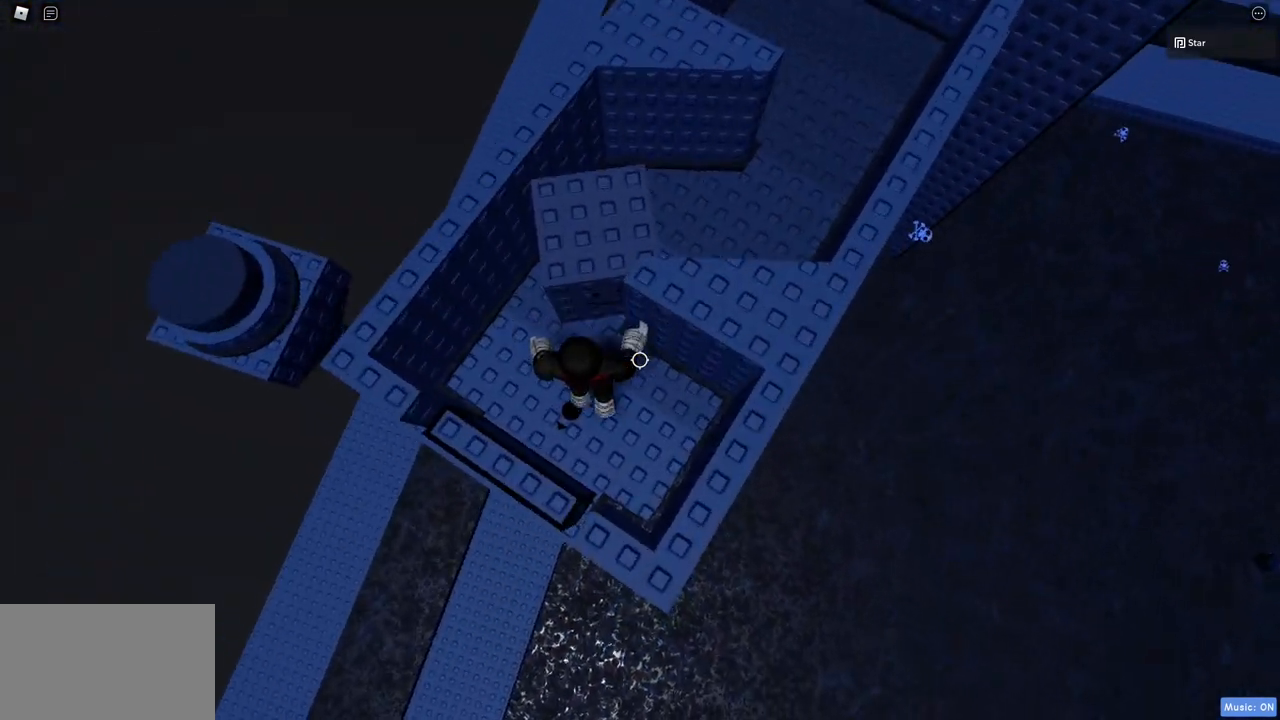
{"keys": [], "mouse": [], "events": [[50, "w", "down"], [100, "a", "down"], [183, "a", "up"], [467, "w", "up"]]}
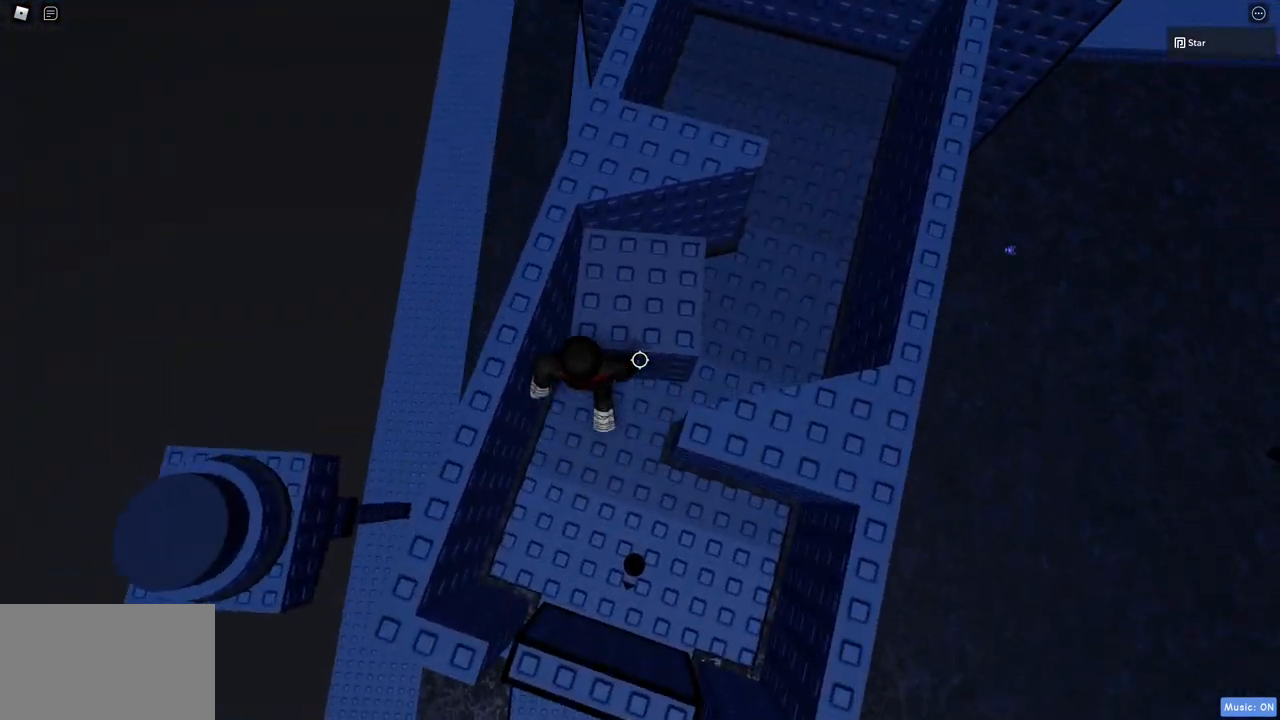
{"keys": [], "mouse": [], "events": [[67, "space", "down"], [117, "d", "down"], [250, "space", "up"], [483, "d", "up"]]}
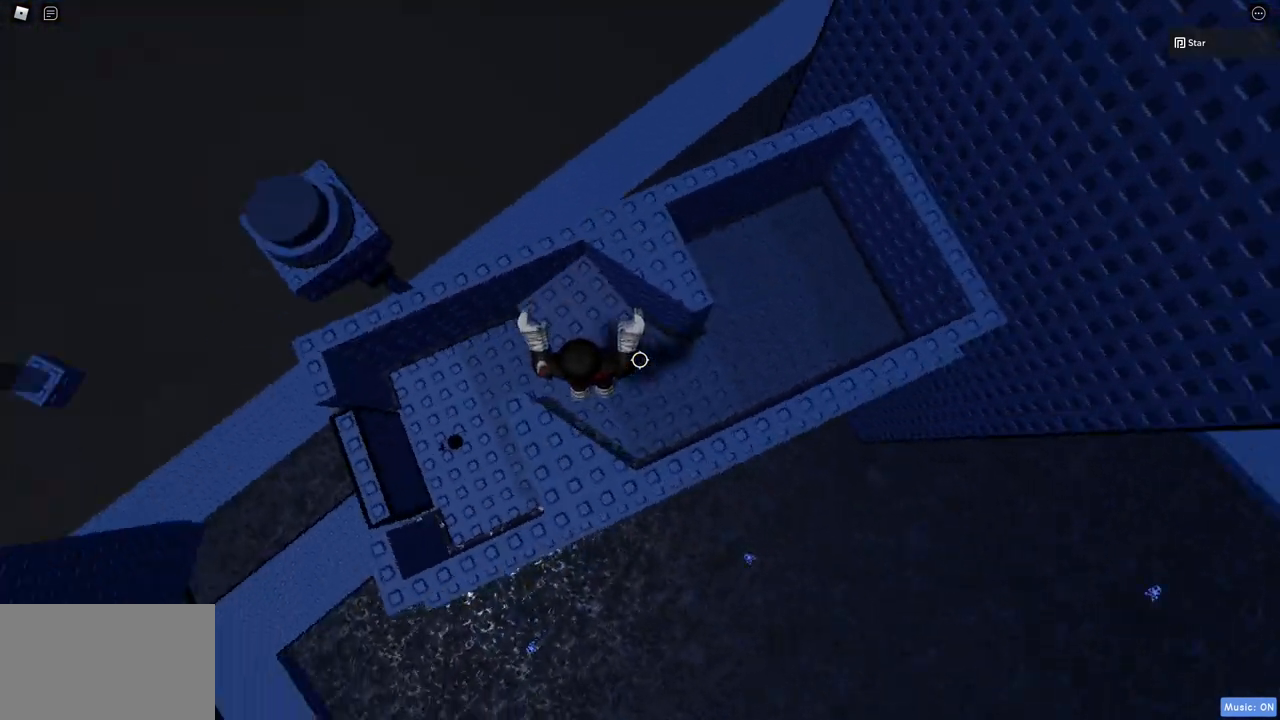
{"keys": [], "mouse": [], "events": [[83, "w", "down"], [217, "a", "down"], [367, "a", "up"], [500, "w", "up"]]}
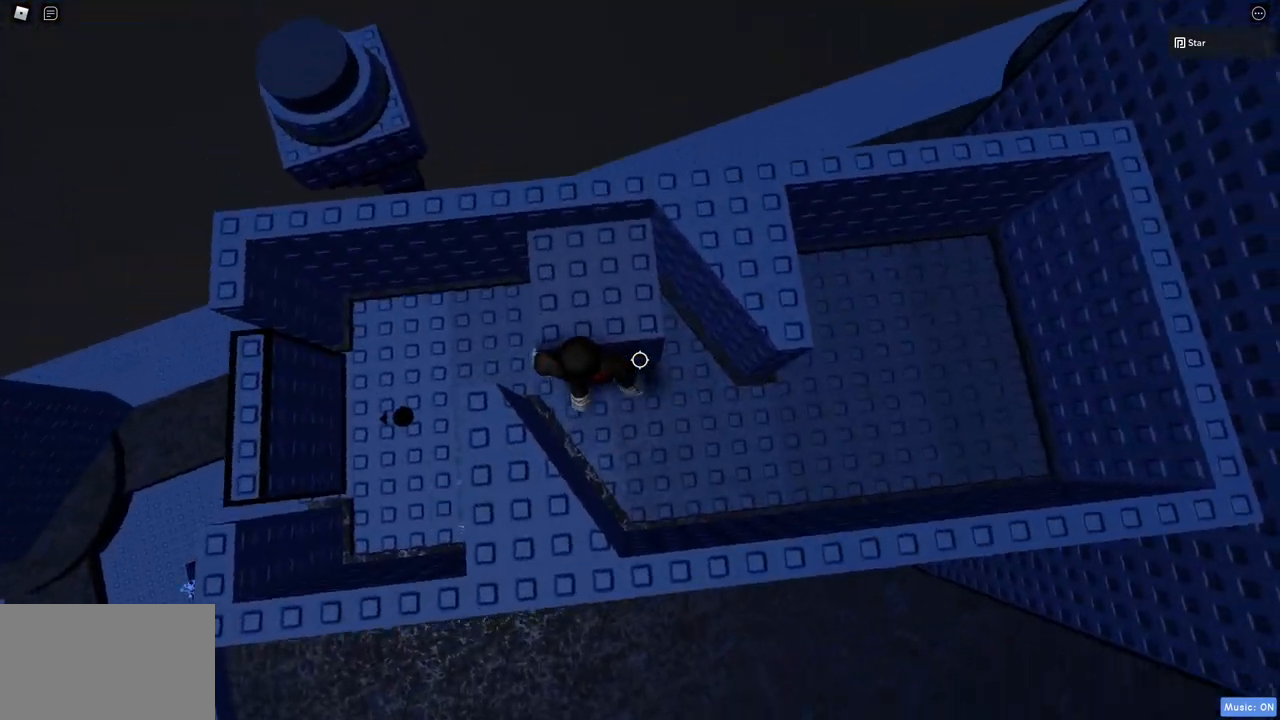
{"keys": ["d"], "mouse": [], "events": [[100, "d", "down"]]}
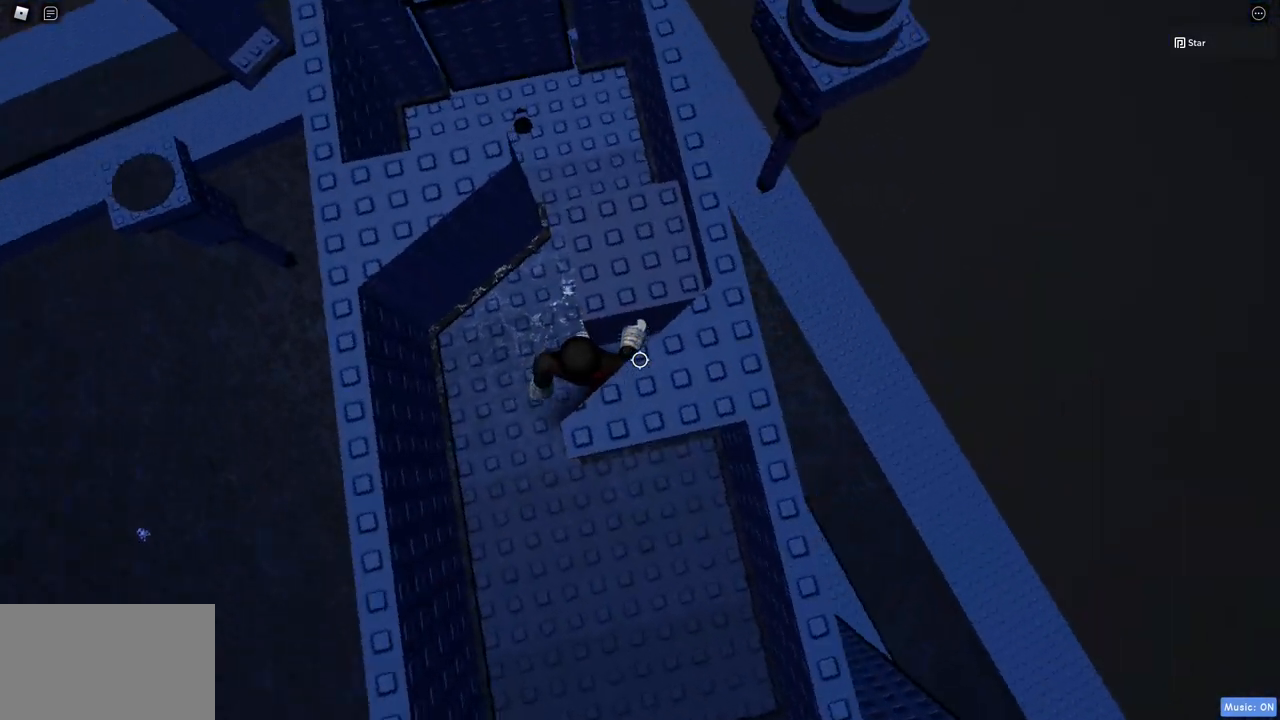
{"keys": ["w"], "mouse": [], "events": [[250, "d", "up"], [250, "w", "down"]]}
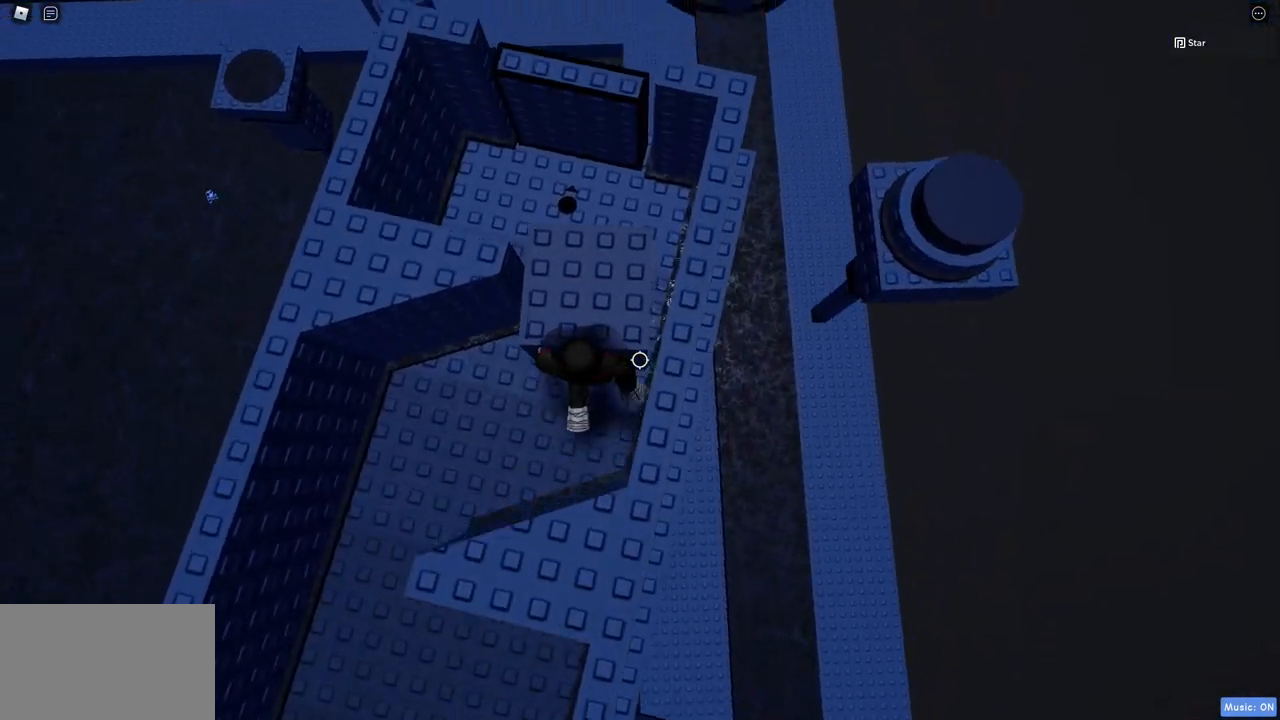
{"keys": ["w"], "mouse": [], "events": [[33, "w", "up"], [367, "w", "down"]]}
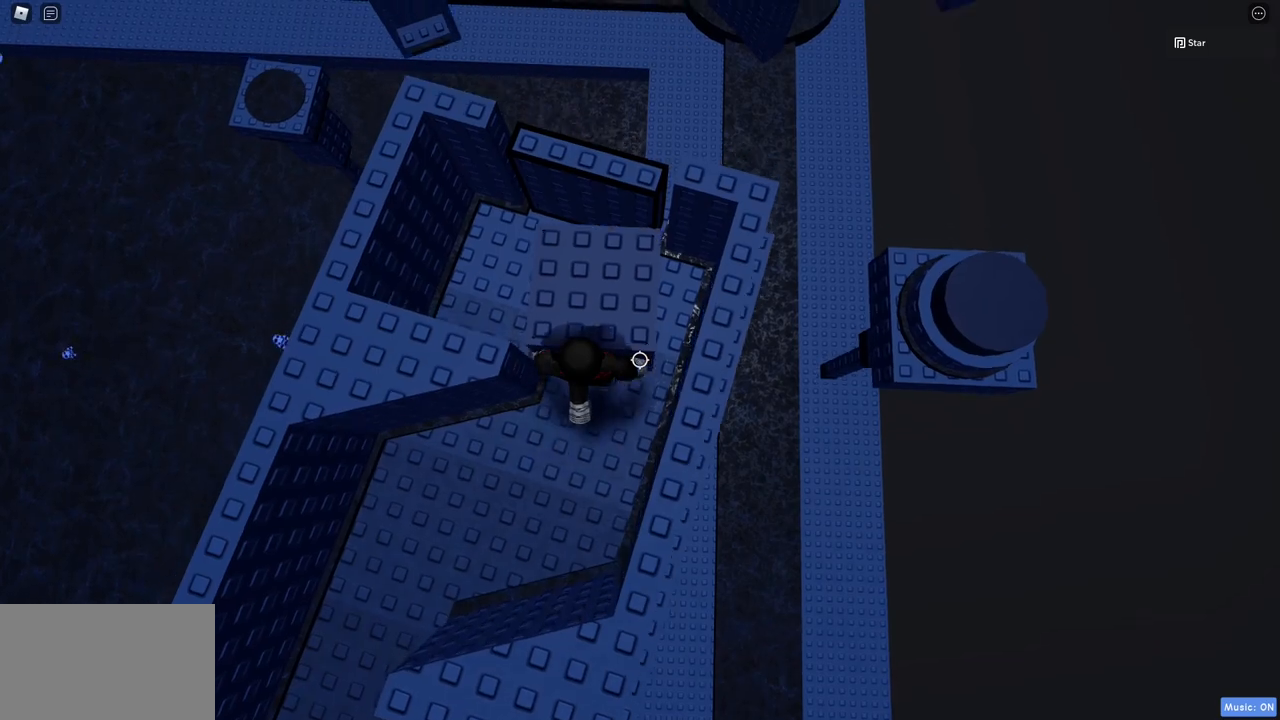
{"keys": ["w"], "mouse": [], "events": [[150, "w", "up"], [433, "w", "down"]]}
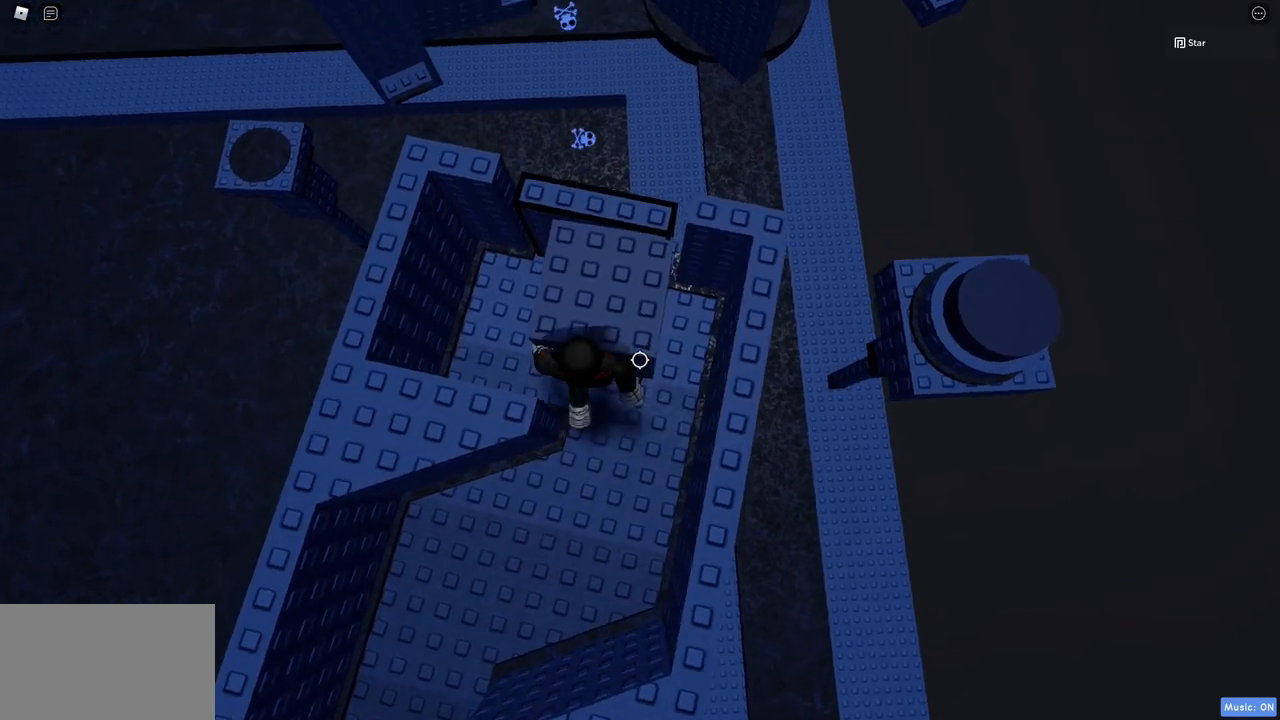
{"keys": ["d", "s"], "mouse": [], "events": [[250, "w", "up"], [483, "d", "down"], [483, "s", "down"]]}
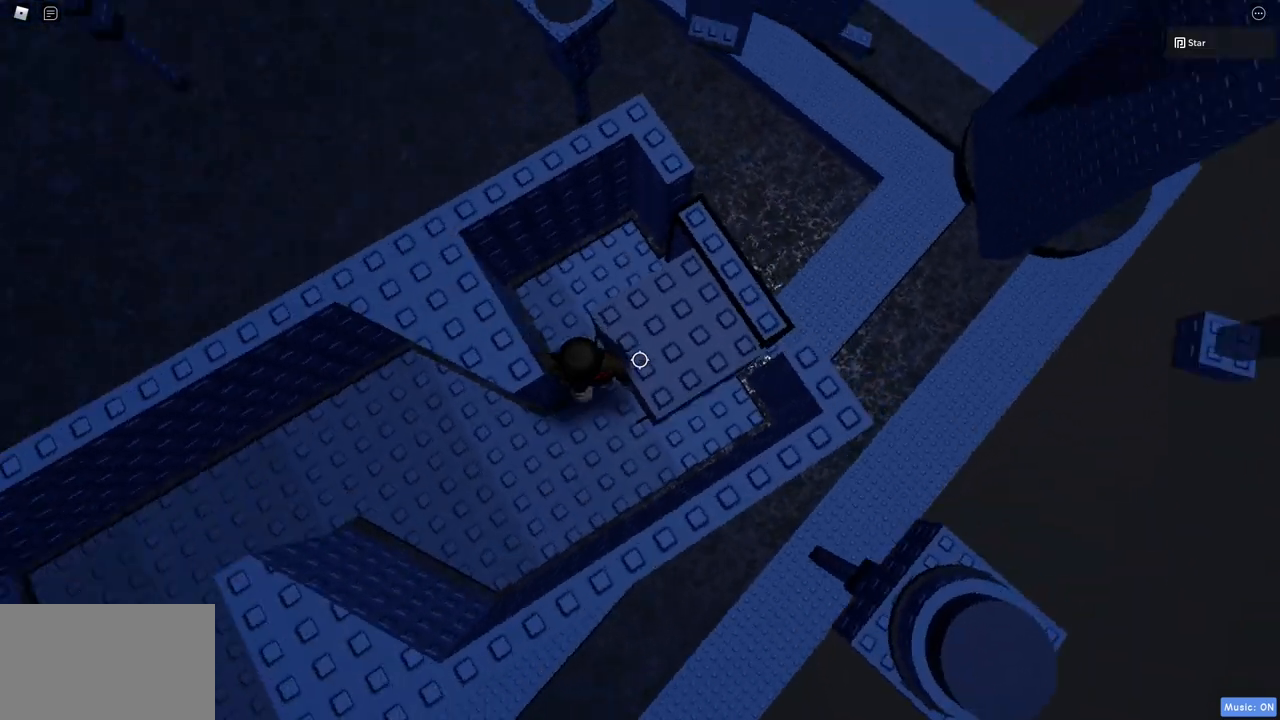
{"keys": ["d"], "mouse": [], "events": [[83, "s", "up"], [133, "d", "up"], [317, "space", "down"], [400, "d", "down"], [500, "space", "up"]]}
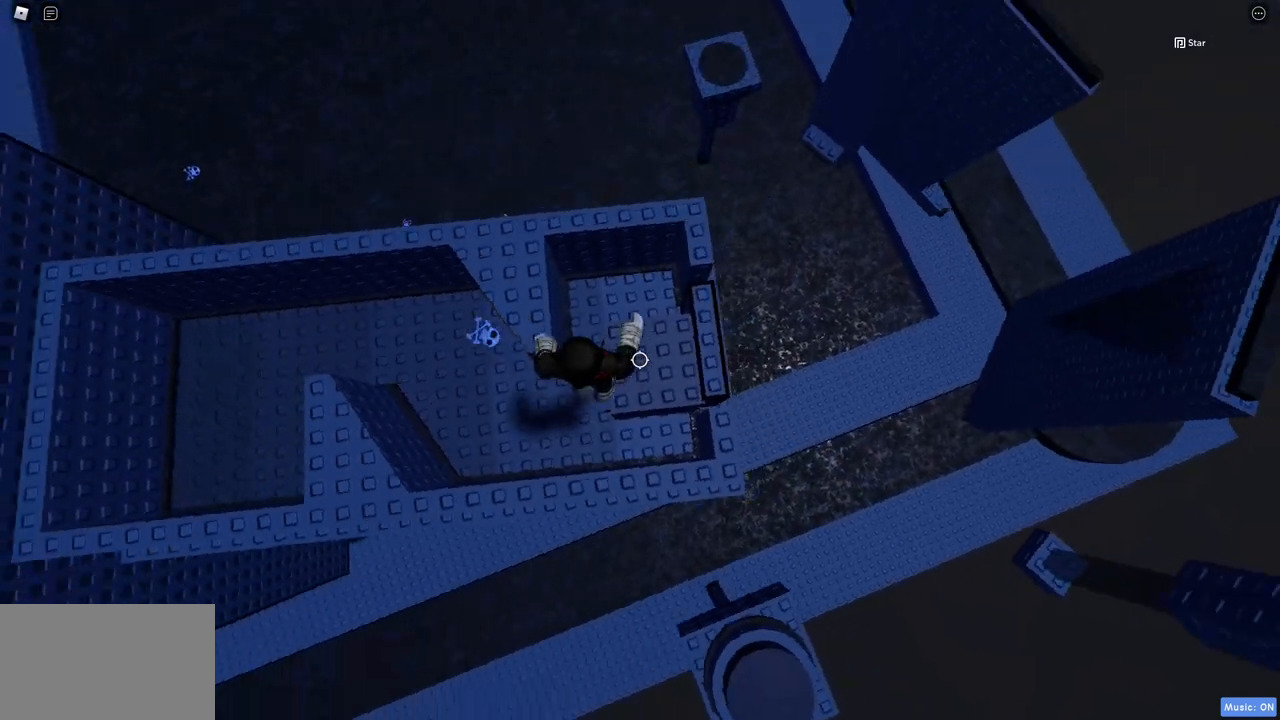
{"keys": ["a", "s", "space"], "mouse": [], "events": [[283, "a", "down"], [283, "d", "up"], [283, "space", "down"], [467, "s", "down"]]}
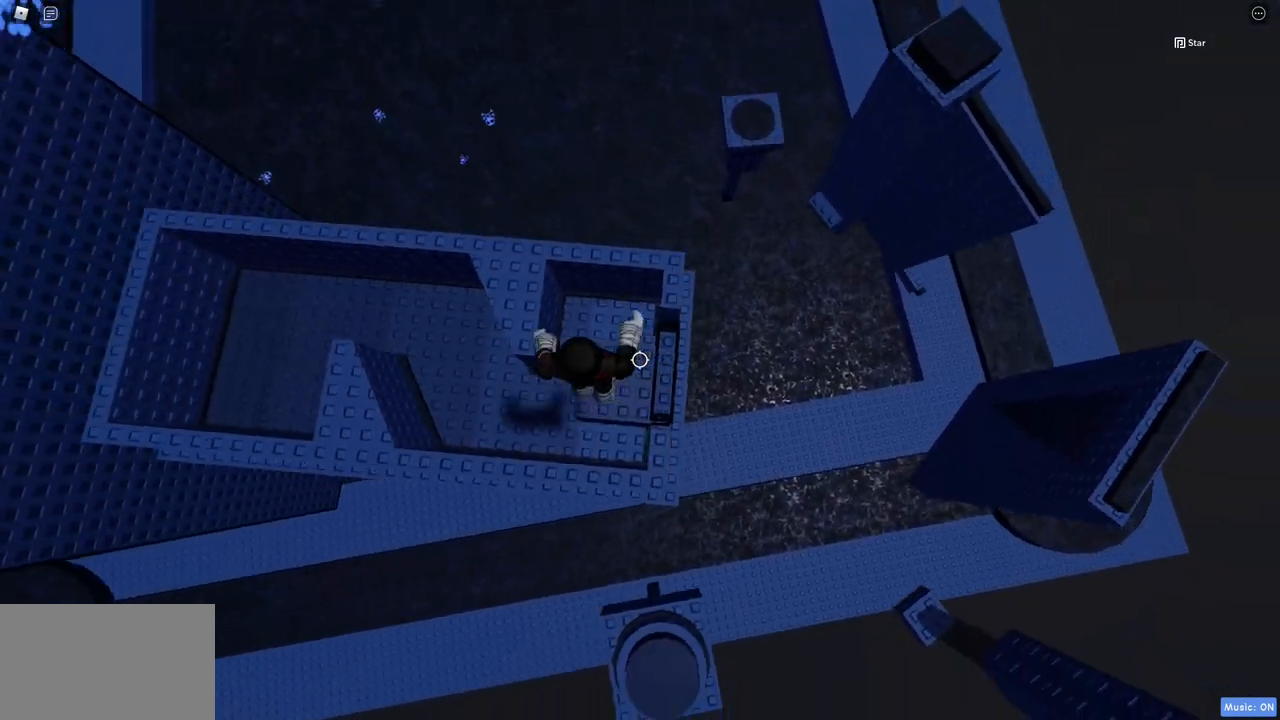
{"keys": ["a", "w"], "mouse": [], "events": [[17, "space", "up"], [200, "a", "up"], [200, "s", "up"], [450, "a", "down"], [483, "w", "down"]]}
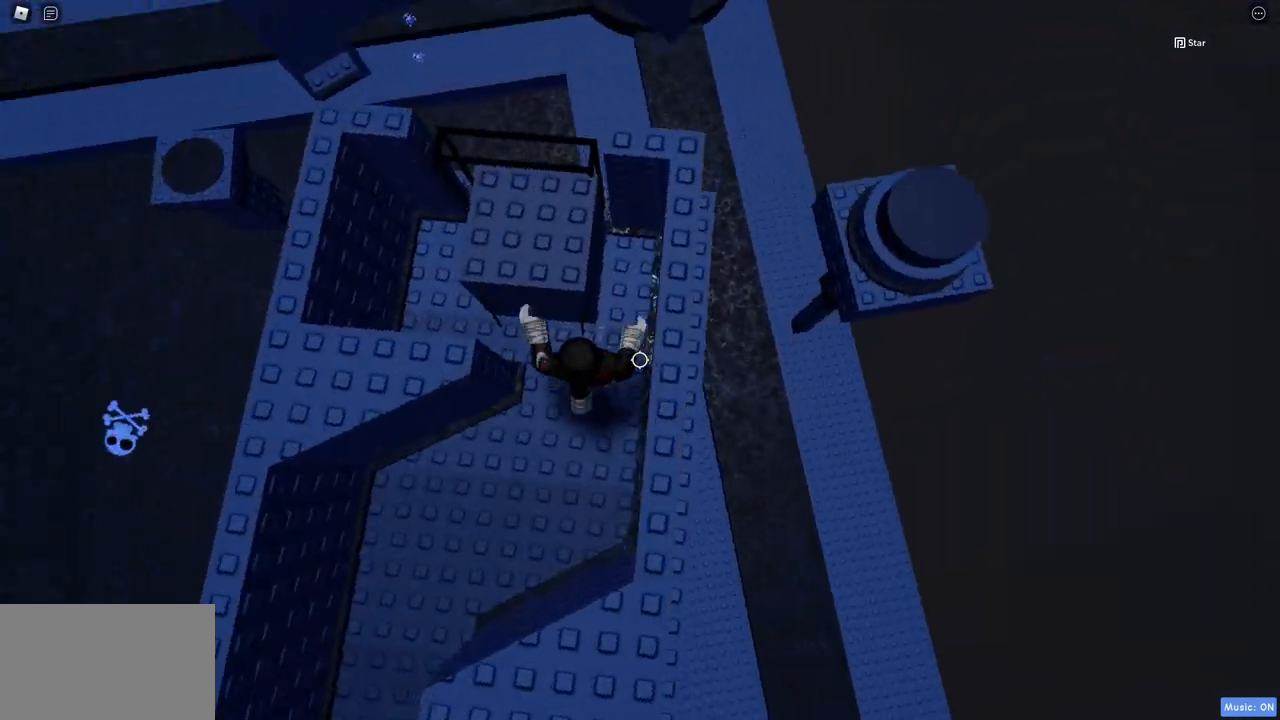
{"keys": ["w"], "mouse": [], "events": [[133, "a", "up"]]}
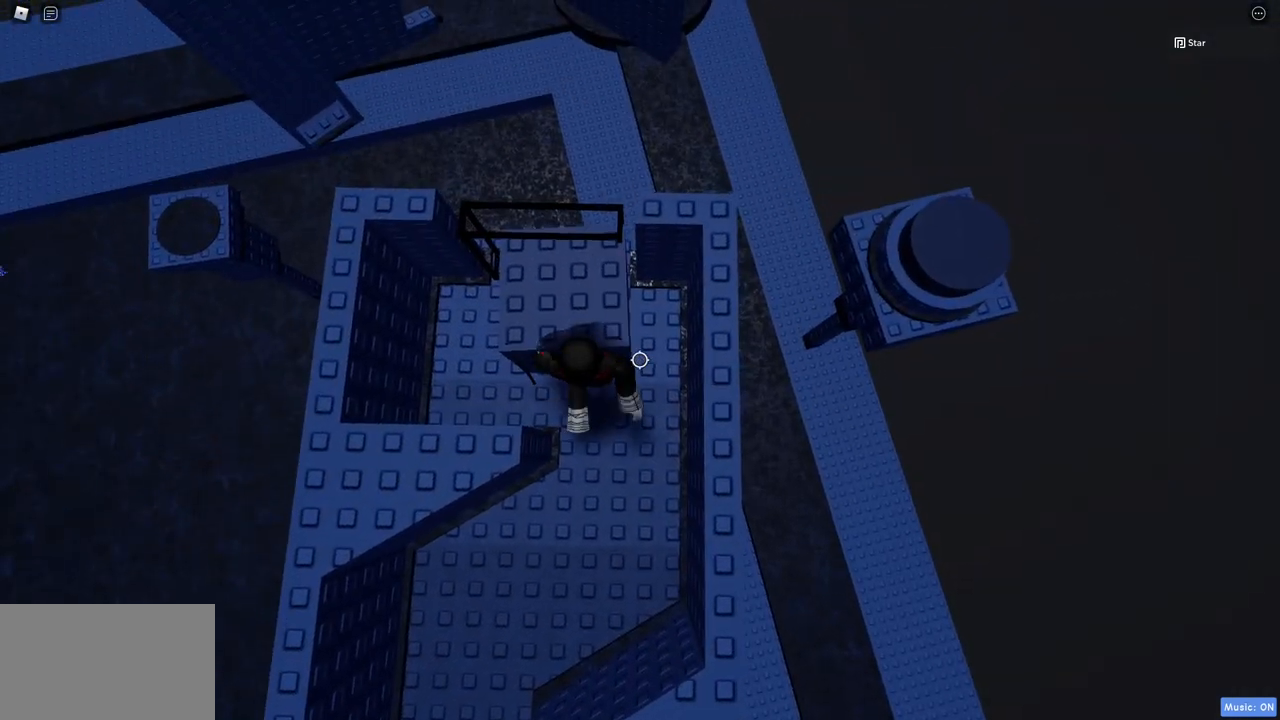
{"keys": ["w"], "mouse": [], "events": [[100, "w", "up"], [150, "a", "down"], [200, "w", "down"], [283, "a", "up"]]}
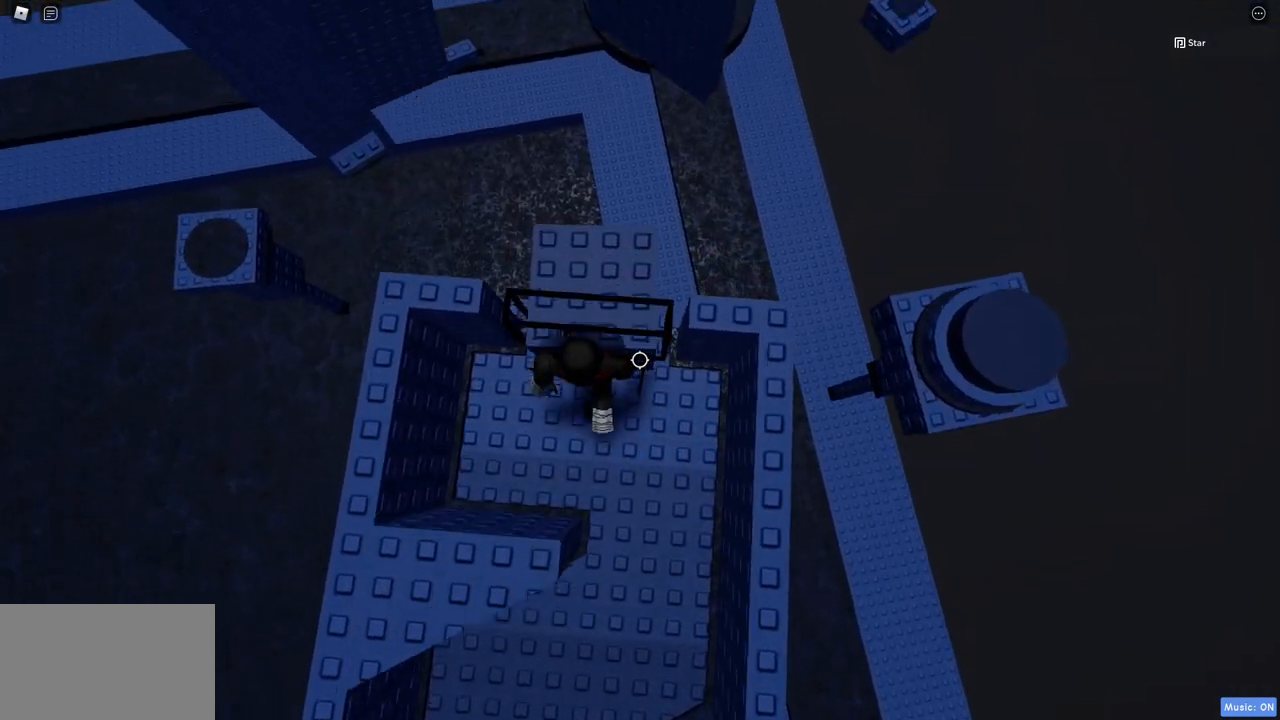
{"keys": ["a", "space"], "mouse": [], "events": [[117, "s", "down"], [117, "w", "up"], [167, "space", "down"], [400, "a", "down"], [483, "s", "up"]]}
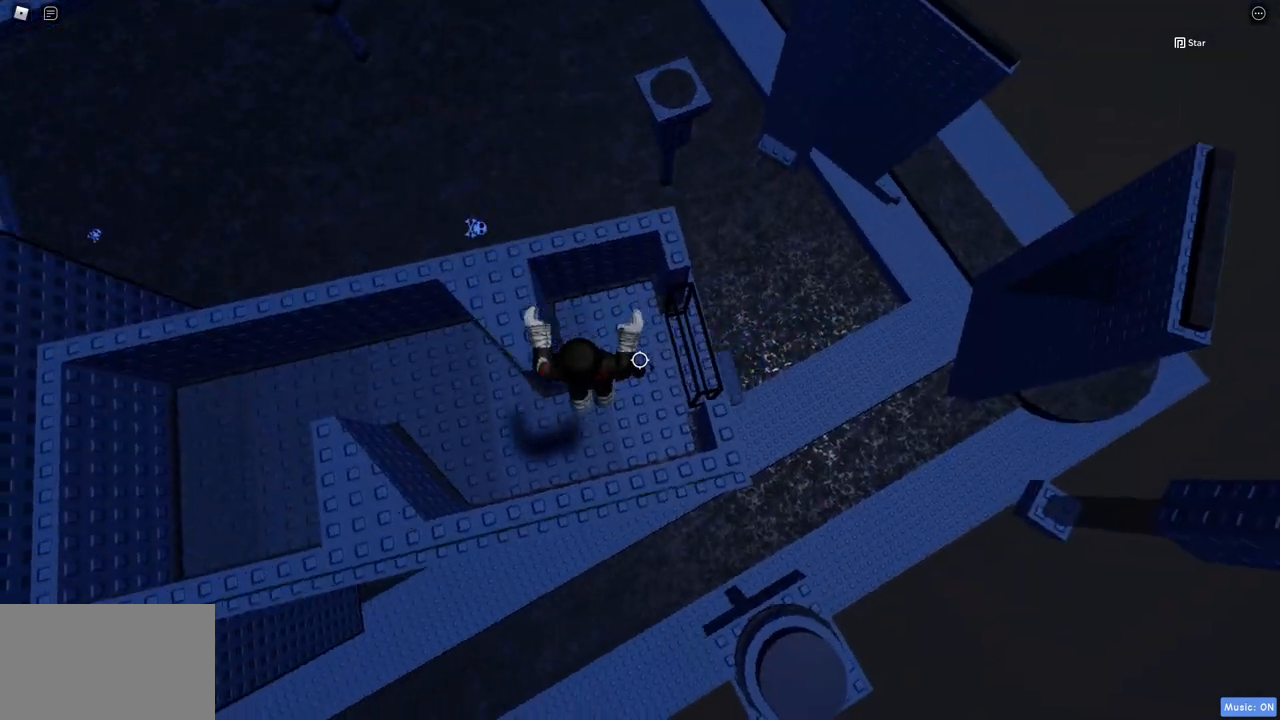
{"keys": ["a"], "mouse": [], "events": [[450, "space", "up"]]}
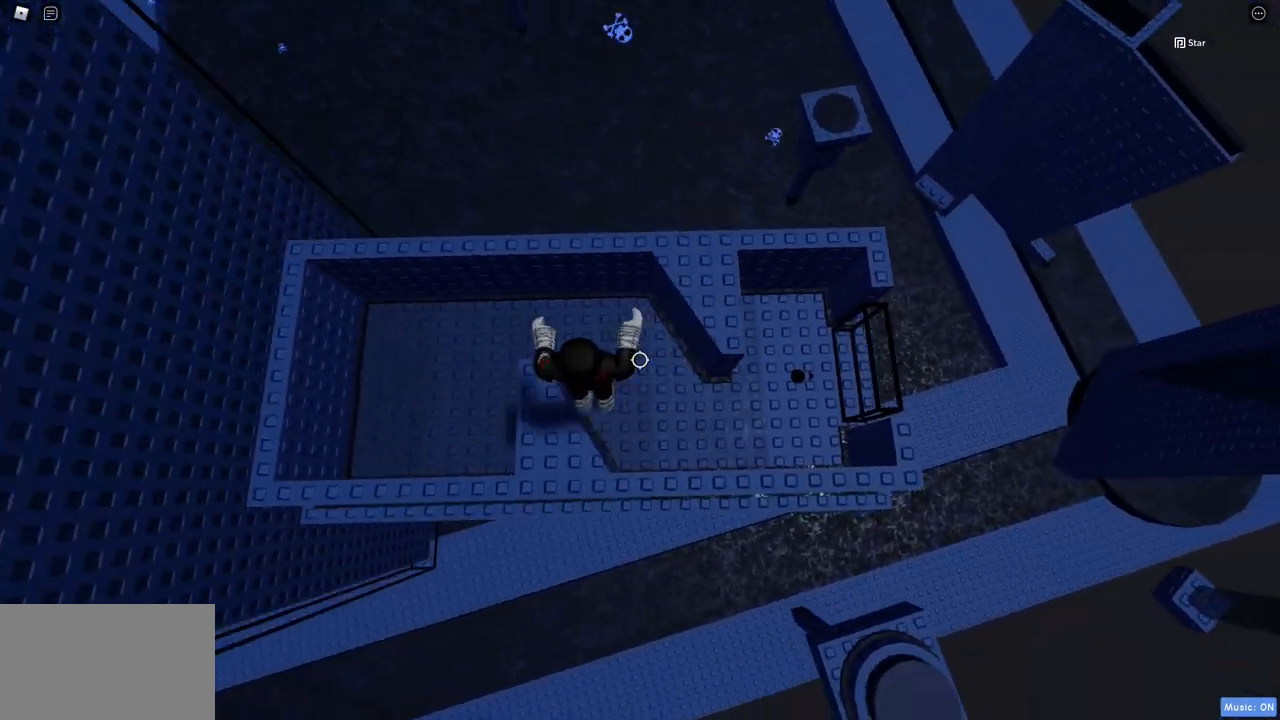
{"keys": ["a"], "mouse": [], "events": [[150, "space", "down"], [383, "space", "up"]]}
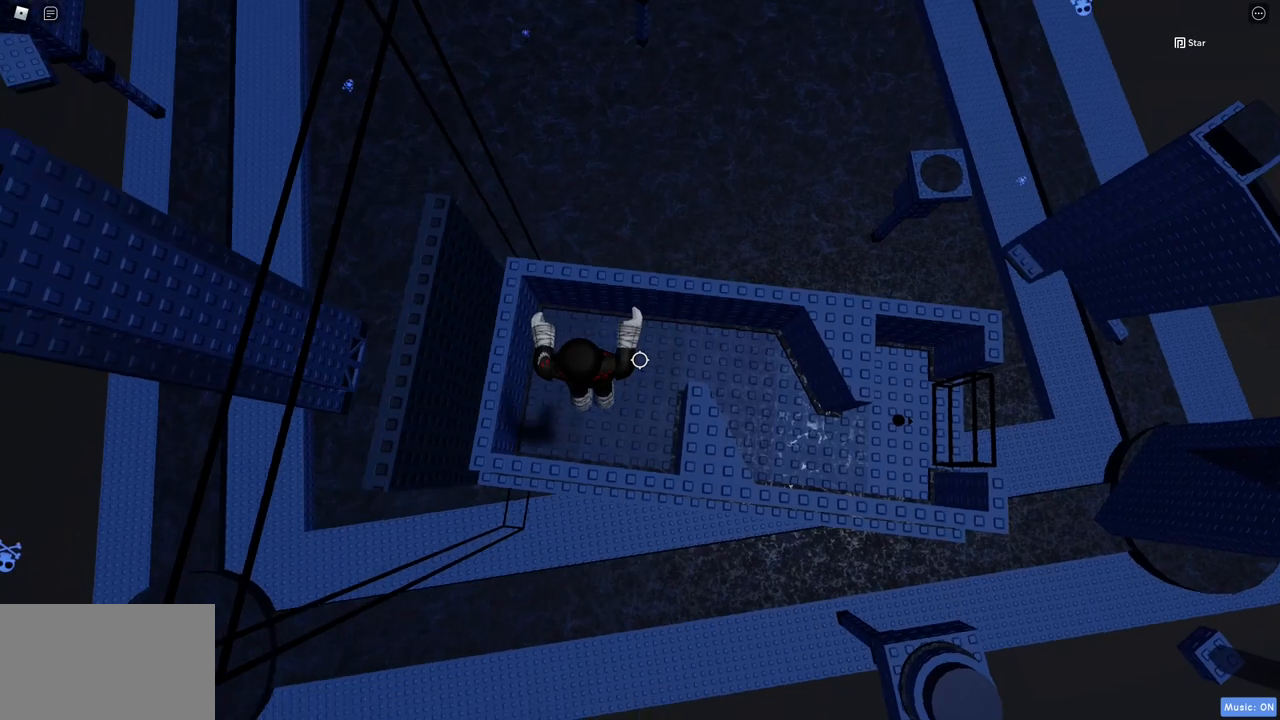
{"keys": ["d", "space", "w"], "mouse": [], "events": [[67, "a", "up"], [300, "space", "down"], [400, "d", "down"], [433, "w", "down"]]}
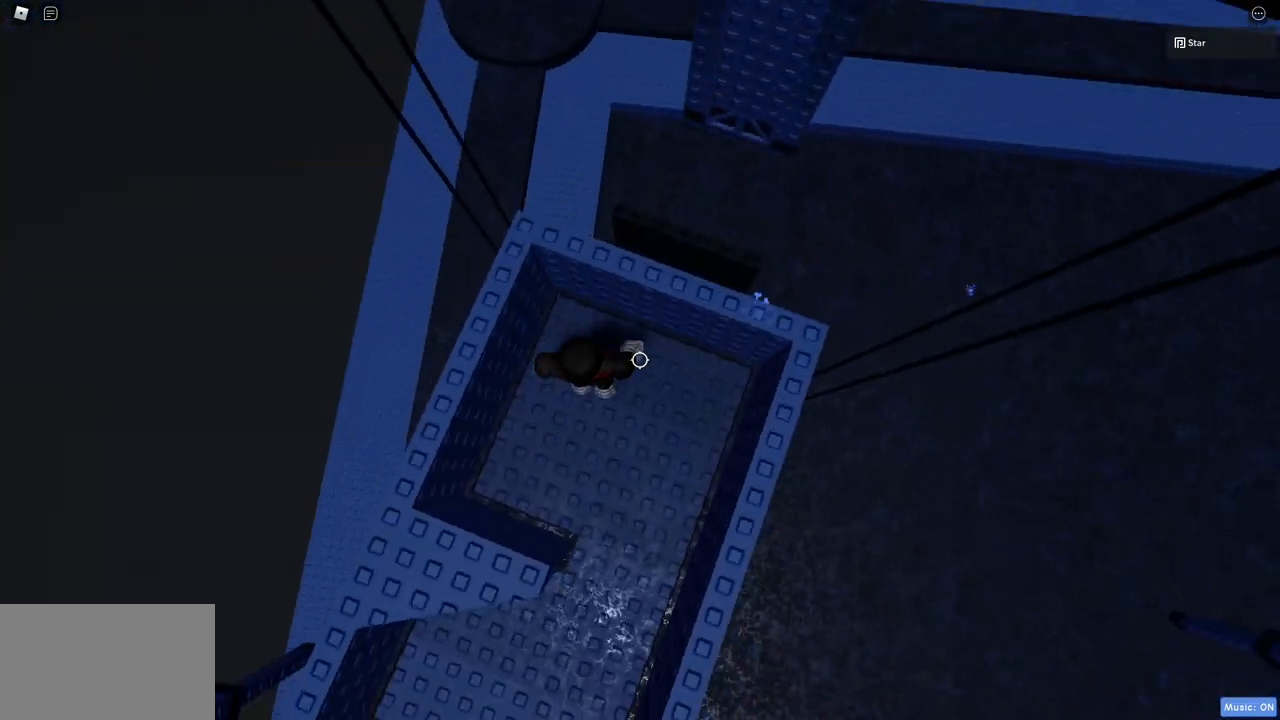
{"keys": ["w"], "mouse": ["right"], "events": [[33, "space", "up"], [183, "d", "up"], [183, "w", "up"], [267, "mouse_right", "down"], [317, "shift", "down"], [417, "shift", "up"], [500, "w", "down"]]}
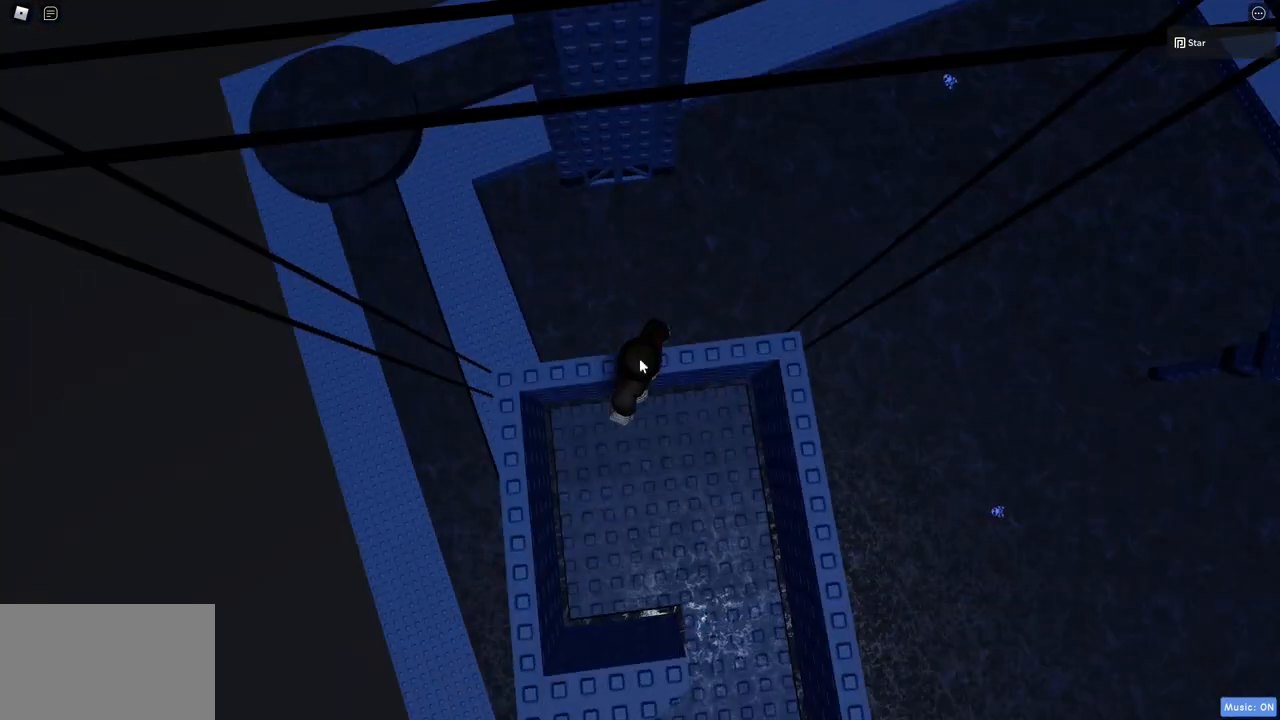
{"keys": ["w"], "mouse": ["right"], "events": [[150, "space", "down"], [433, "space", "up"]]}
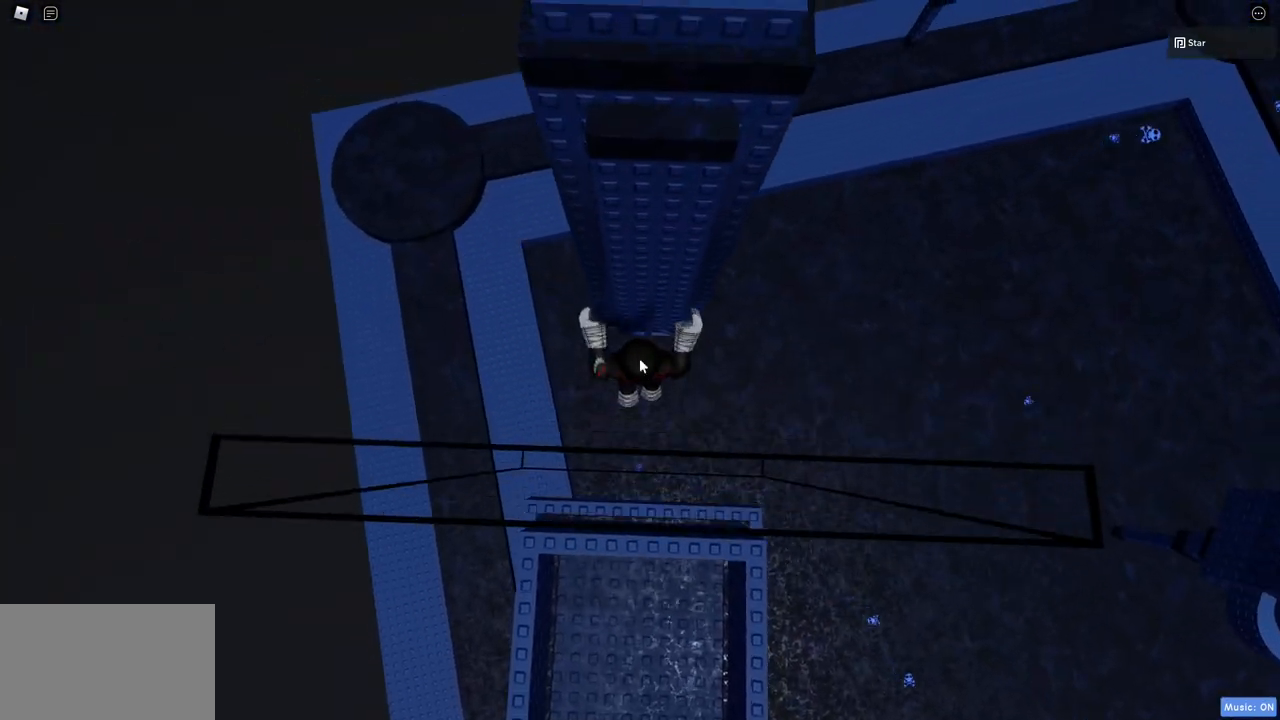
{"keys": ["d", "w"], "mouse": [], "events": [[117, "mouse_right", "up"], [200, "shift", "down"], [350, "shift", "up"], [483, "d", "down"]]}
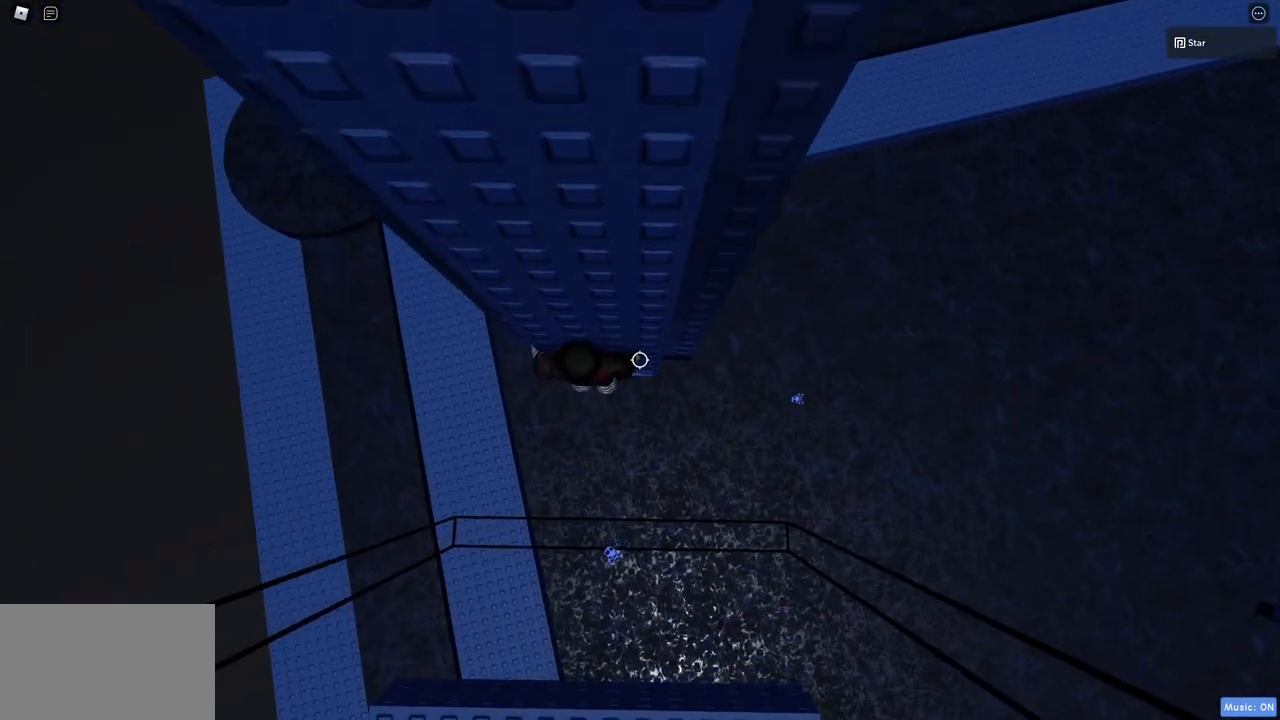
{"keys": ["d", "w"], "mouse": [], "events": [[267, "d", "up"], [417, "d", "down"]]}
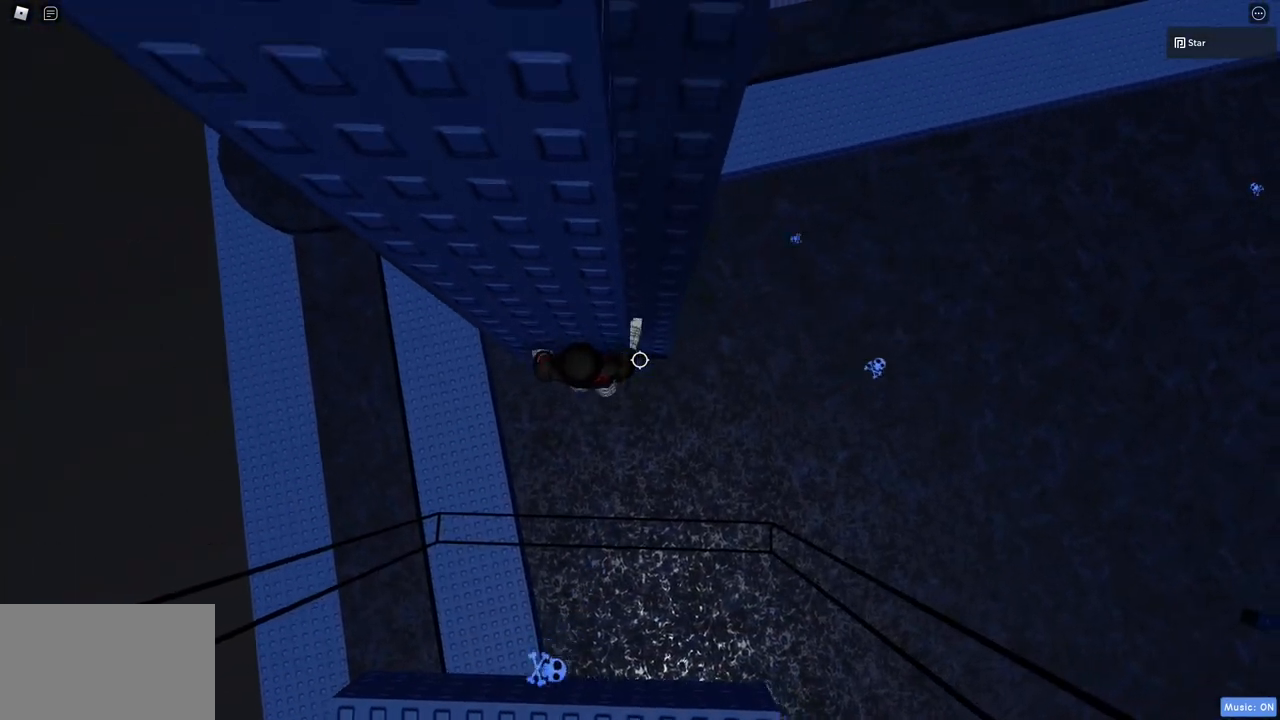
{"keys": [], "mouse": ["right"], "events": [[100, "d", "up"], [150, "w", "up"], [233, "shift", "down"], [283, "mouse_right", "down"], [383, "shift", "up"]]}